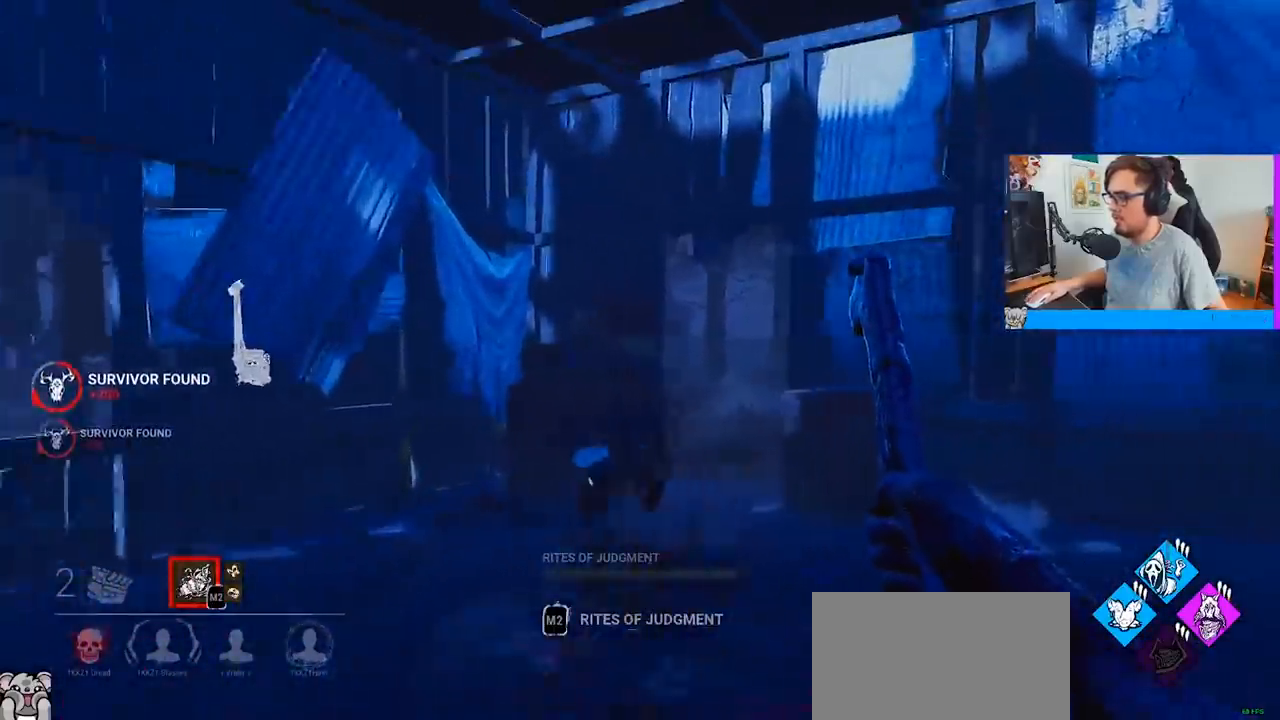
Gameplay with keyboard and mouse; each line is a JSON object with the keys and mouse buttons held at the frame after it. "events" lists presses ("down") and releases ("up") of "a", "c", "caps_lock", "ctrl", "d", "e", "f", "q", "r", "s", "shift", "space", "tab", "w", "x", "z", "mouse_left", "mouse_wheel" and "mouse_right" between this image and that frame as [ms after this image, input, new state], when the widget could be followed in between. "mouse_left", "mouse_wheel", "mouse_right" = the "left", "wheel", "right" buttons of the "mouse" list. No other keys are recorded. "wheel" means that the mouse wheel is clicked or scrolled. "mouse_move" is the direction in which the mouse moves at that frame (one of eight, or "still"), when it could be read.
{"keys": ["a", "w"], "mouse": ["right"], "mouse_move": "left", "events": [[17, "mouse_right", "down"], [150, "a", "down"]]}
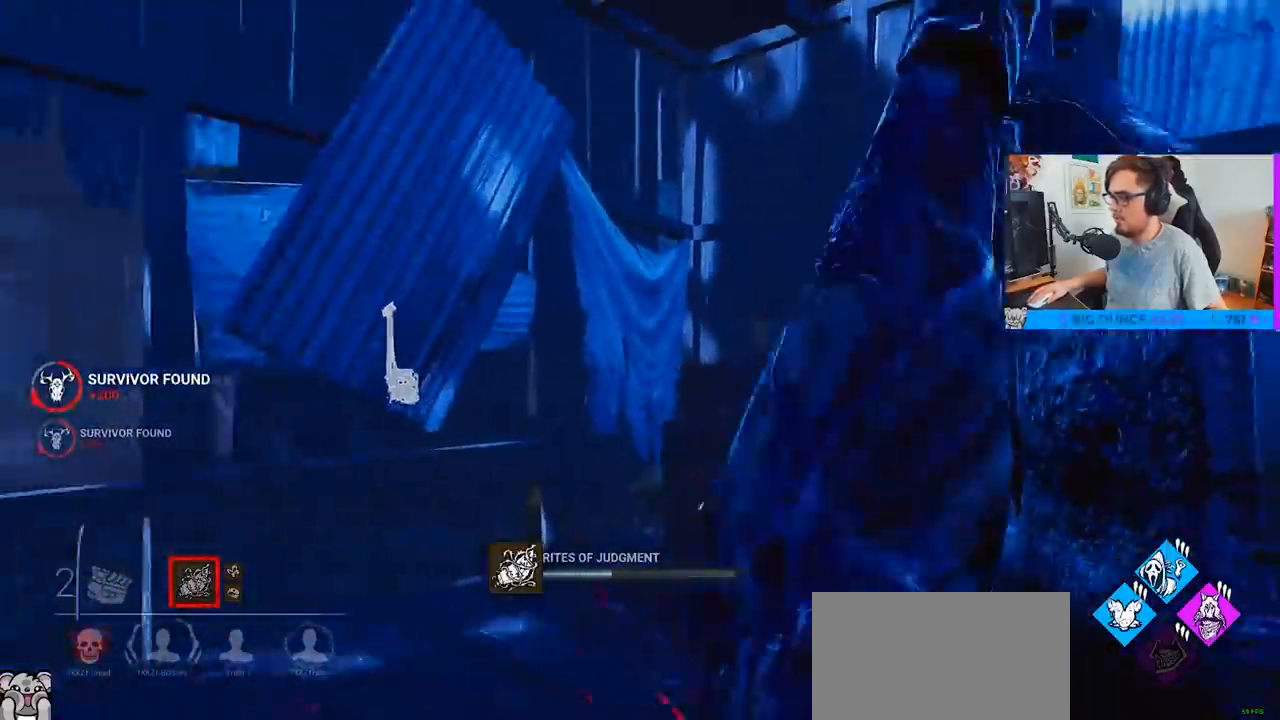
{"keys": ["w"], "mouse": ["right"], "mouse_move": "still", "events": [[33, "a", "up"], [33, "d", "down"], [267, "d", "up"], [317, "a", "down"], [450, "a", "up"]]}
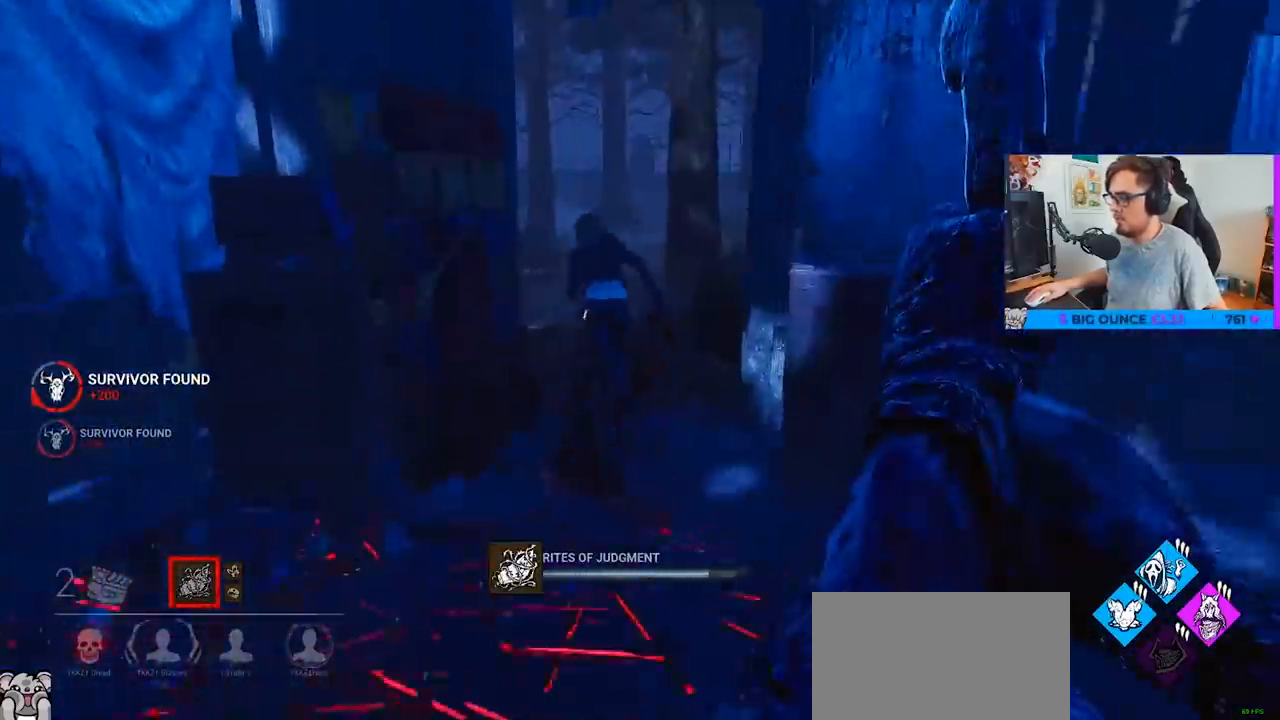
{"keys": ["w"], "mouse": ["right"], "mouse_move": "still", "events": []}
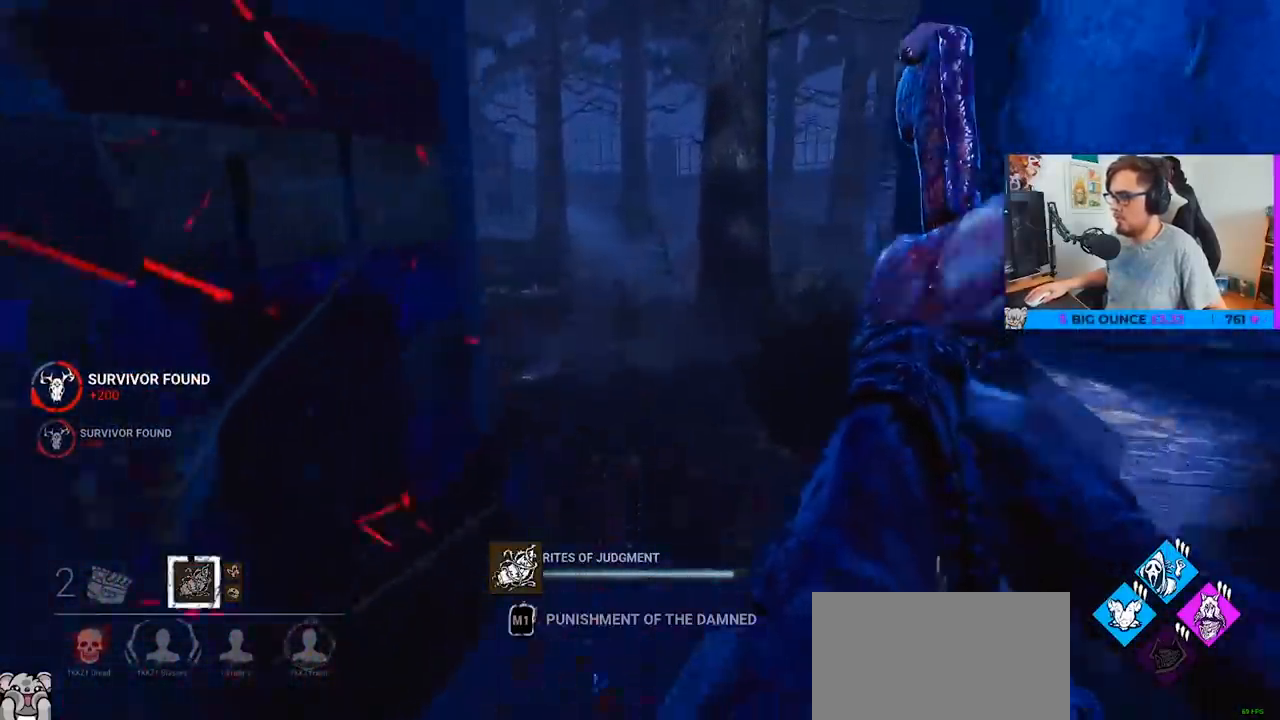
{"keys": ["w"], "mouse": ["right"], "mouse_move": "left", "events": []}
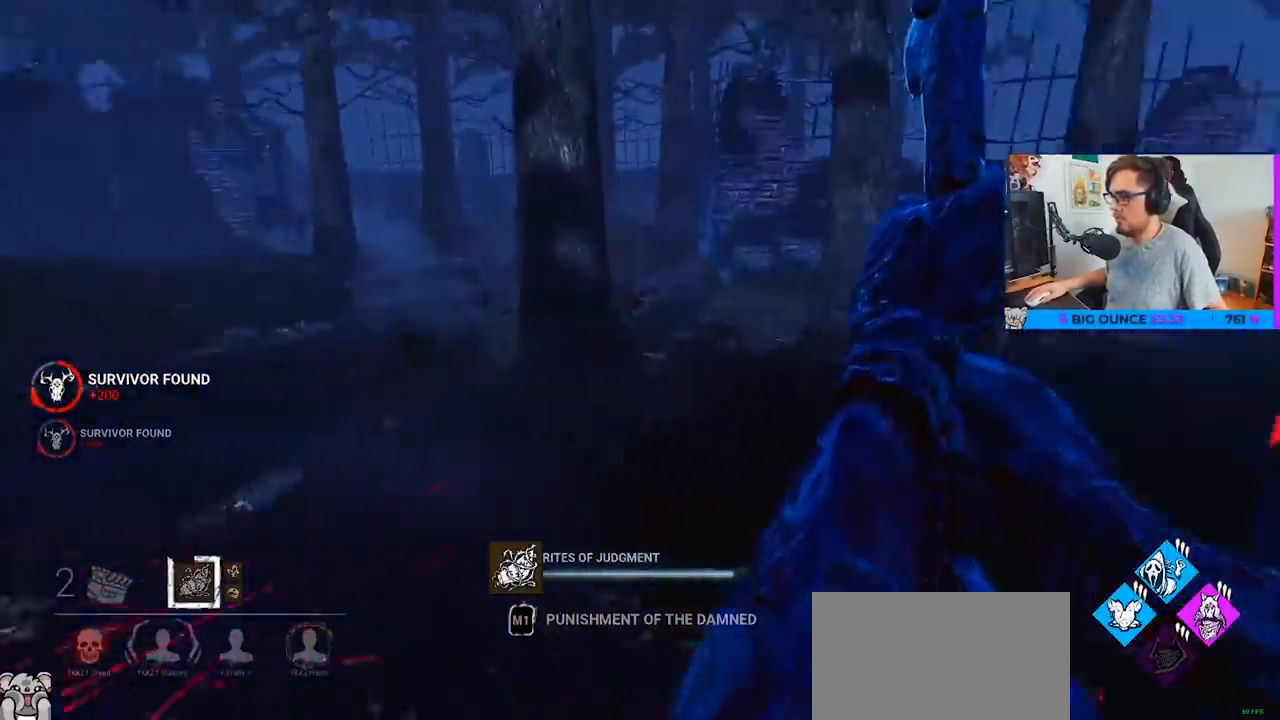
{"keys": ["d", "w"], "mouse": [], "mouse_move": "up", "events": [[317, "d", "down"], [367, "mouse_right", "up"]]}
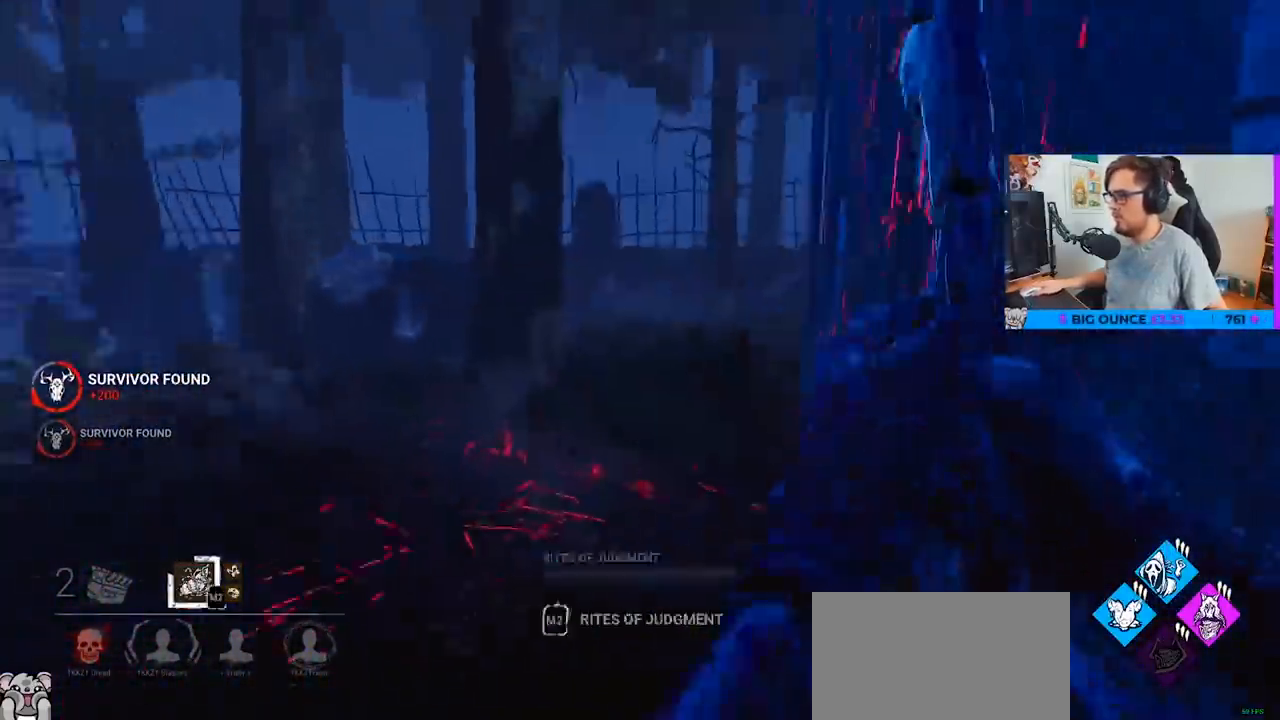
{"keys": ["w"], "mouse": [], "mouse_move": "still", "events": [[183, "d", "up"]]}
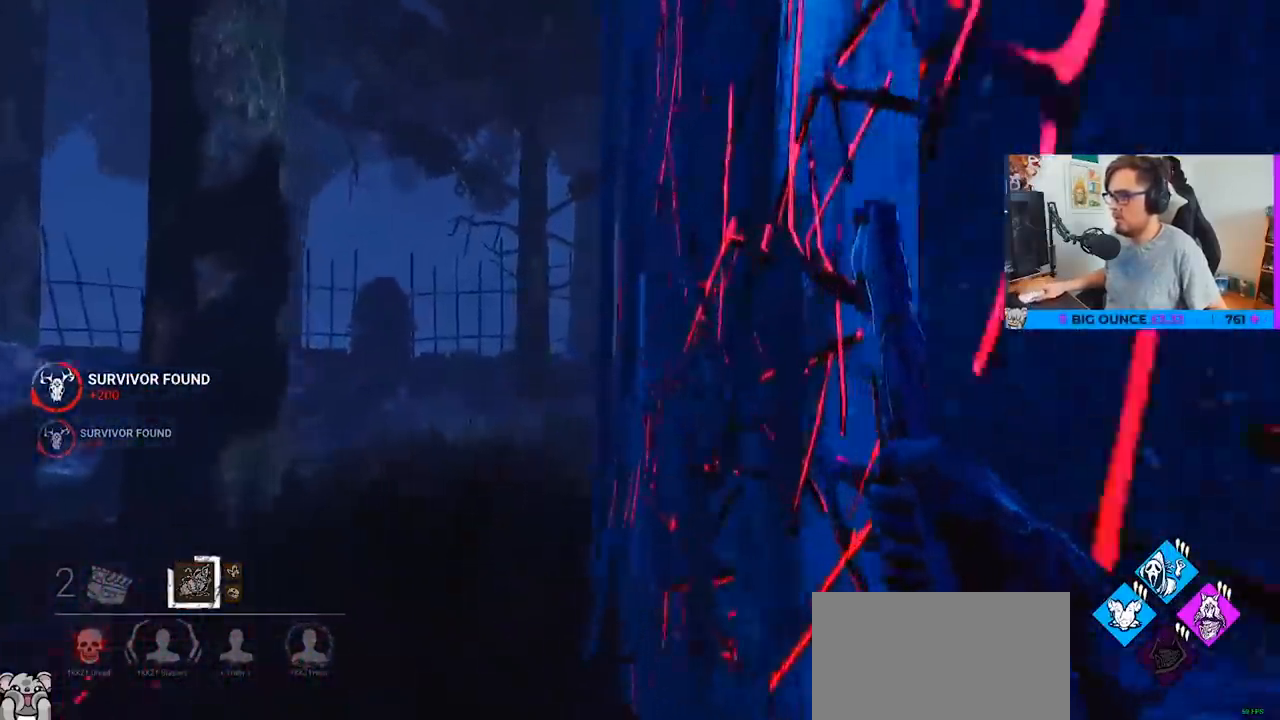
{"keys": ["a", "w"], "mouse": [], "mouse_move": "right", "events": [[483, "a", "down"]]}
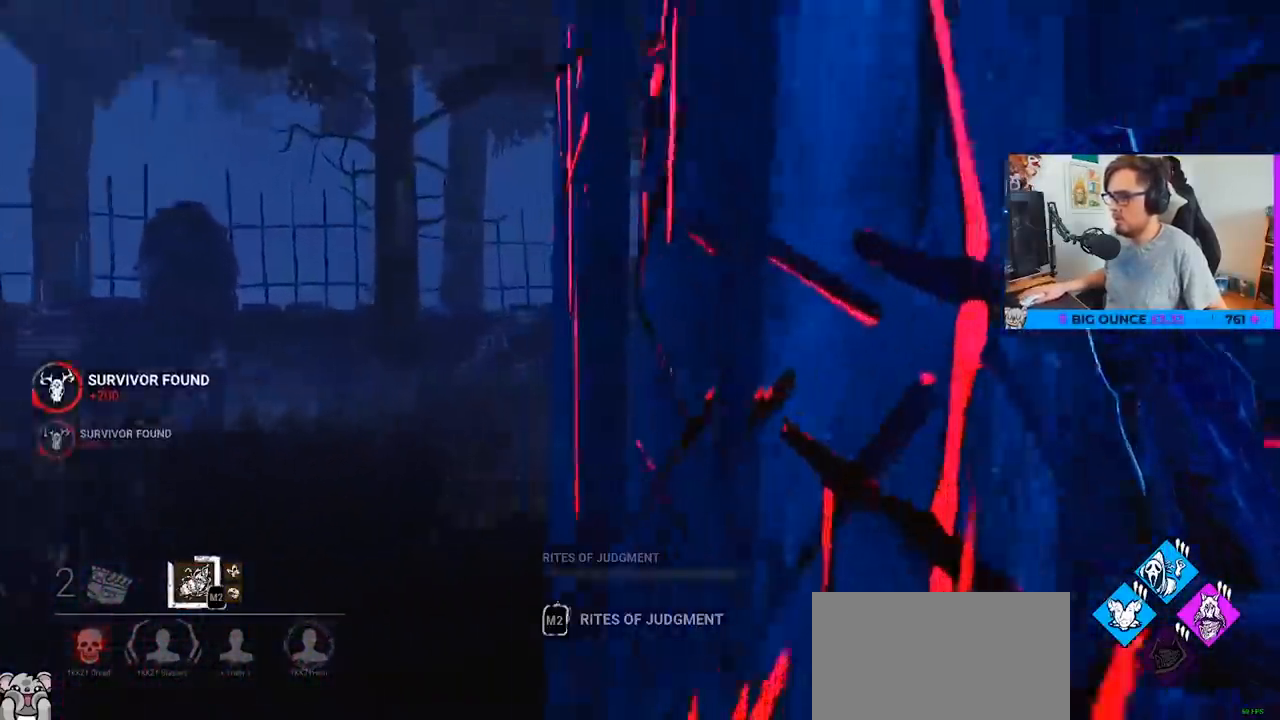
{"keys": ["w"], "mouse": [], "mouse_move": "still", "events": [[367, "a", "up"]]}
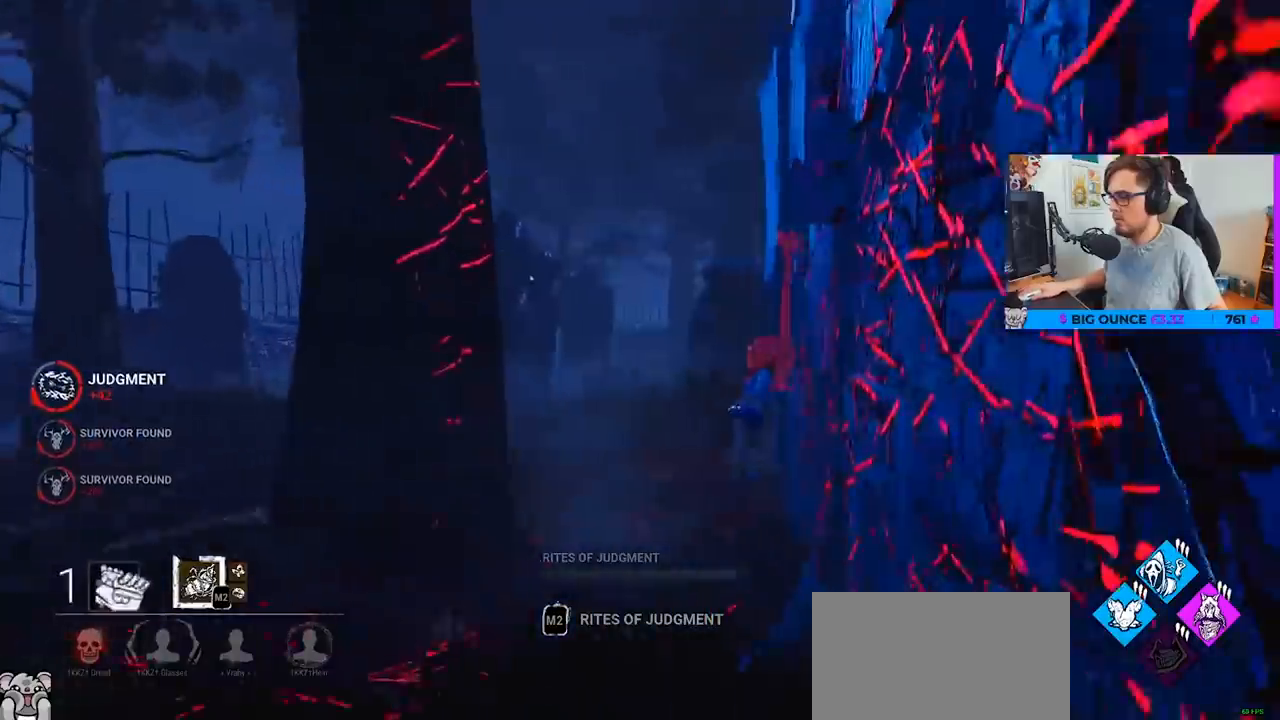
{"keys": ["w"], "mouse": [], "mouse_move": "down", "events": []}
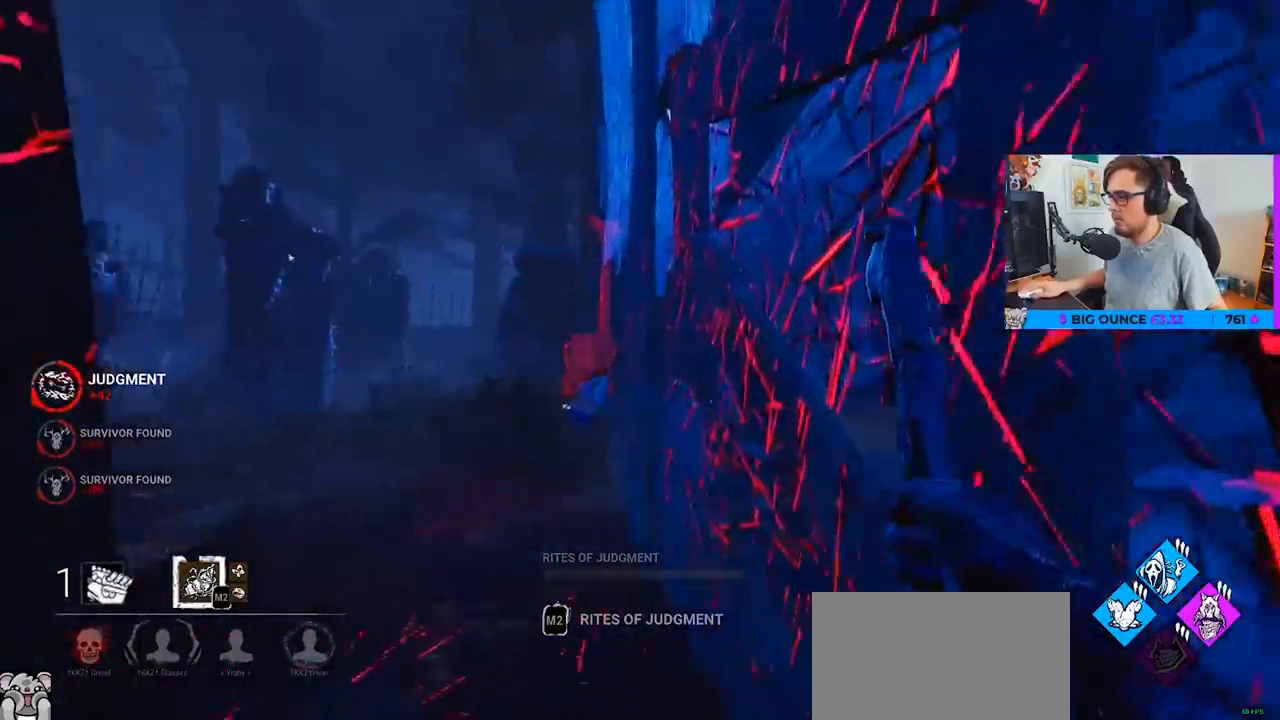
{"keys": ["a", "w"], "mouse": [], "mouse_move": "still", "events": [[483, "a", "down"]]}
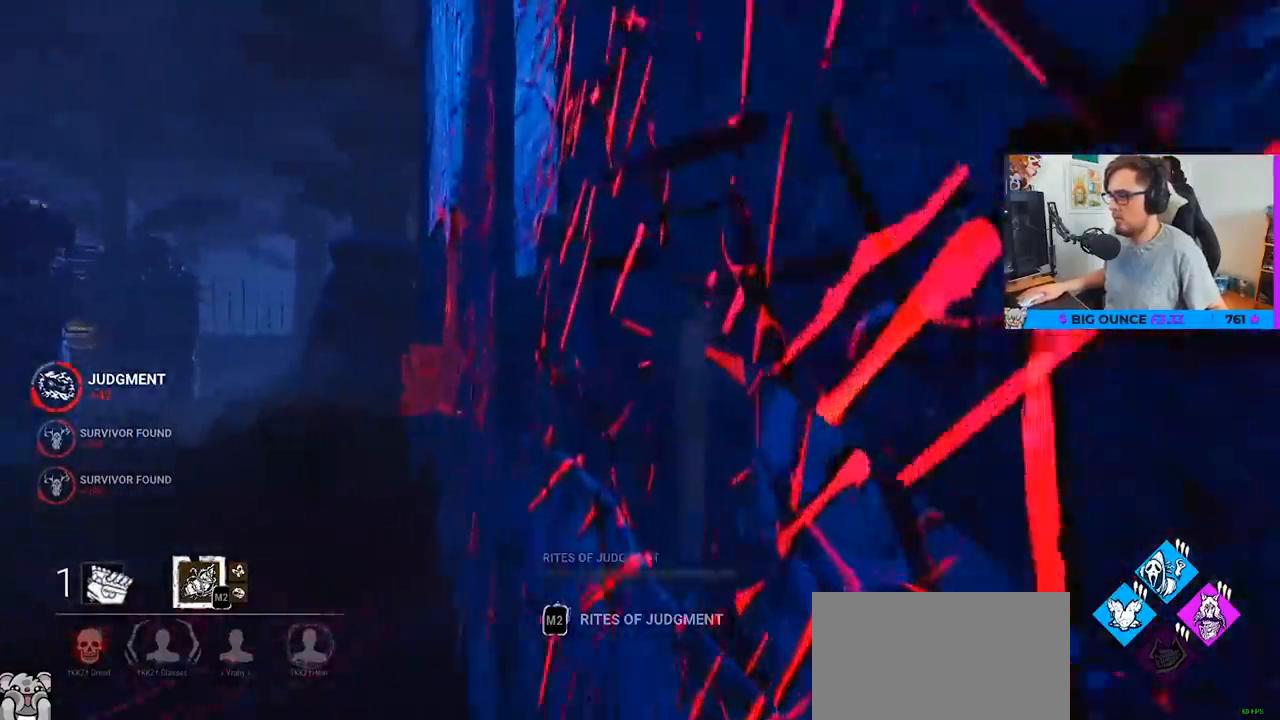
{"keys": ["a", "w"], "mouse": [], "mouse_move": "still", "events": []}
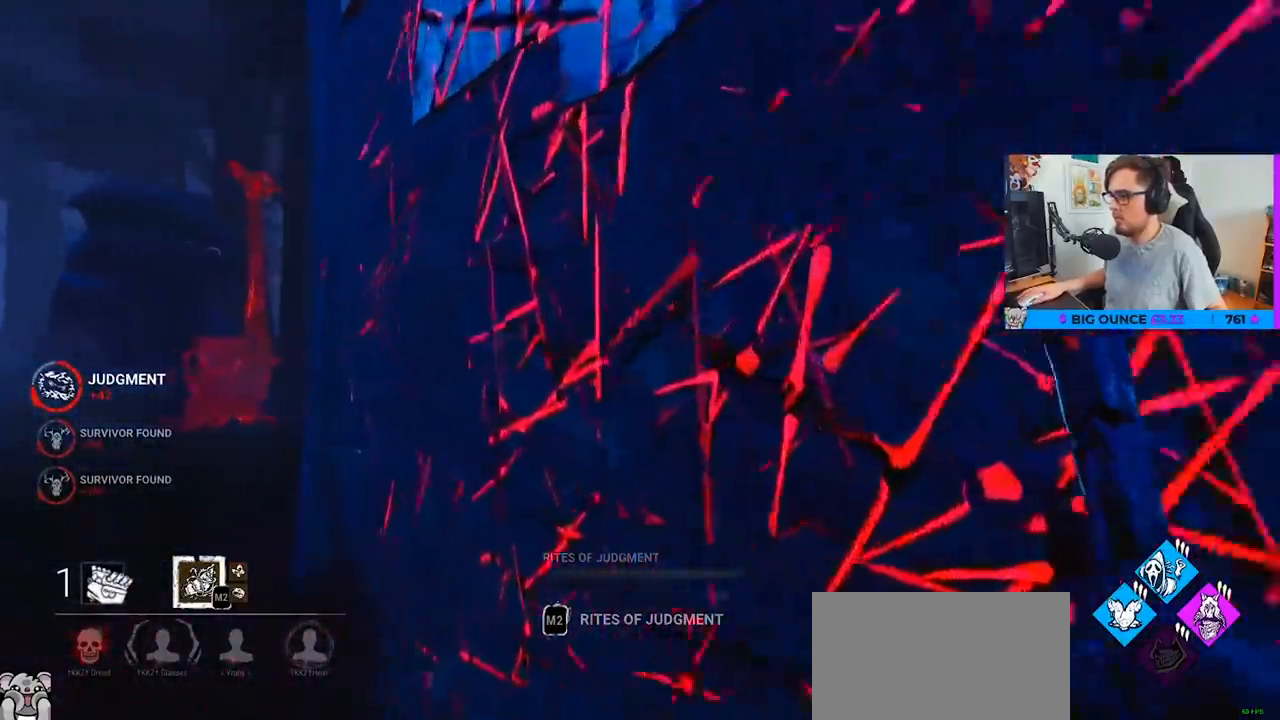
{"keys": ["a", "w"], "mouse": [], "mouse_move": "still", "events": []}
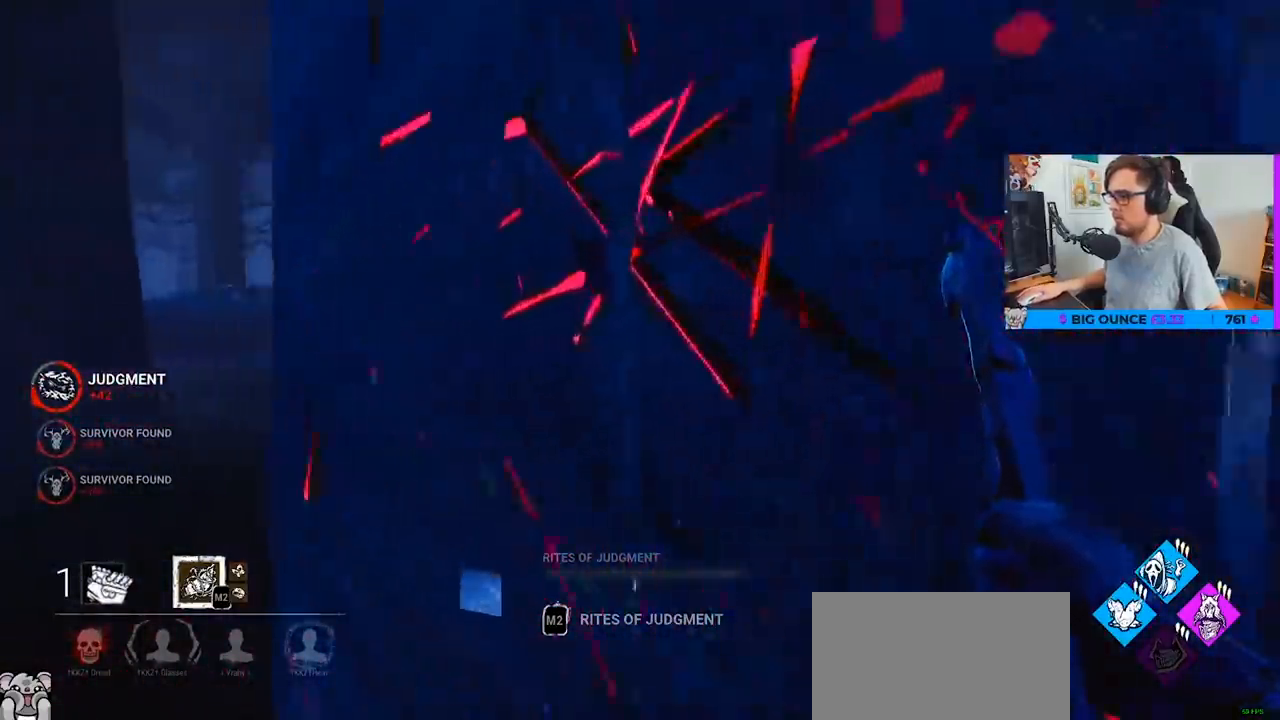
{"keys": ["a", "w"], "mouse": ["right"], "mouse_move": "right", "events": [[67, "mouse_right", "down"]]}
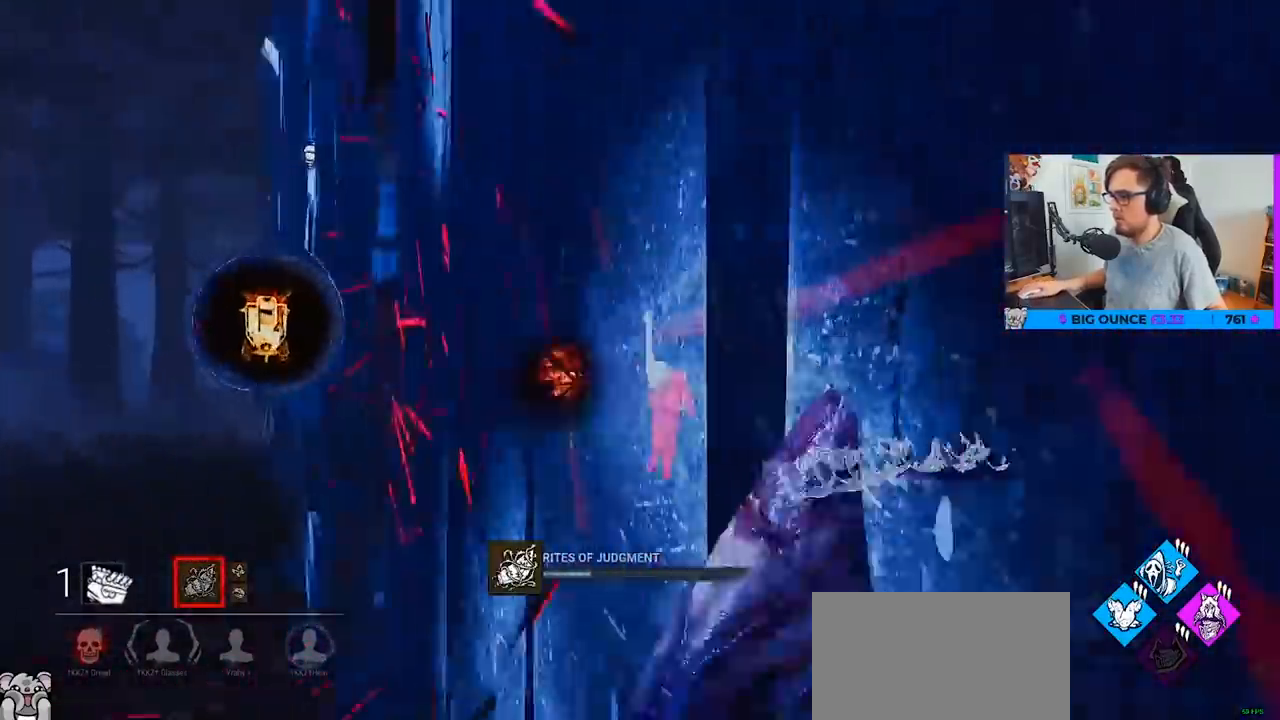
{"keys": ["w"], "mouse": ["right"], "mouse_move": "still", "events": [[500, "a", "up"]]}
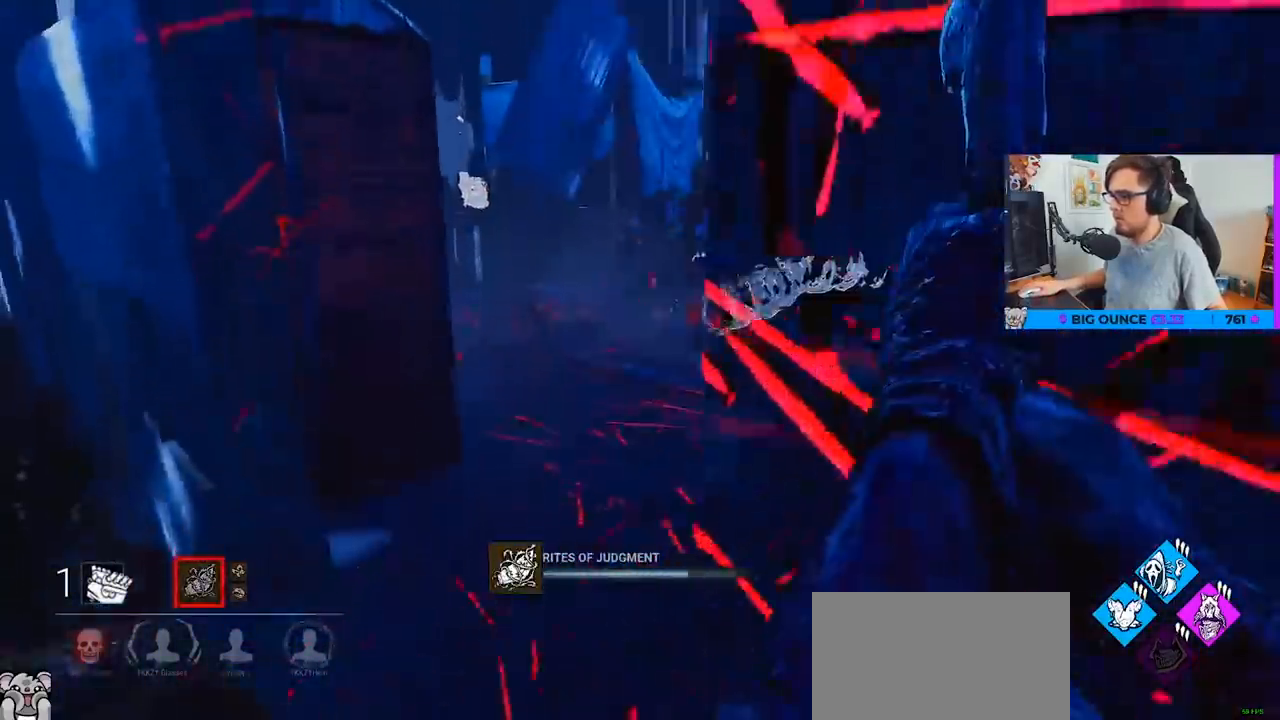
{"keys": ["w"], "mouse": ["right"], "mouse_move": "still", "events": []}
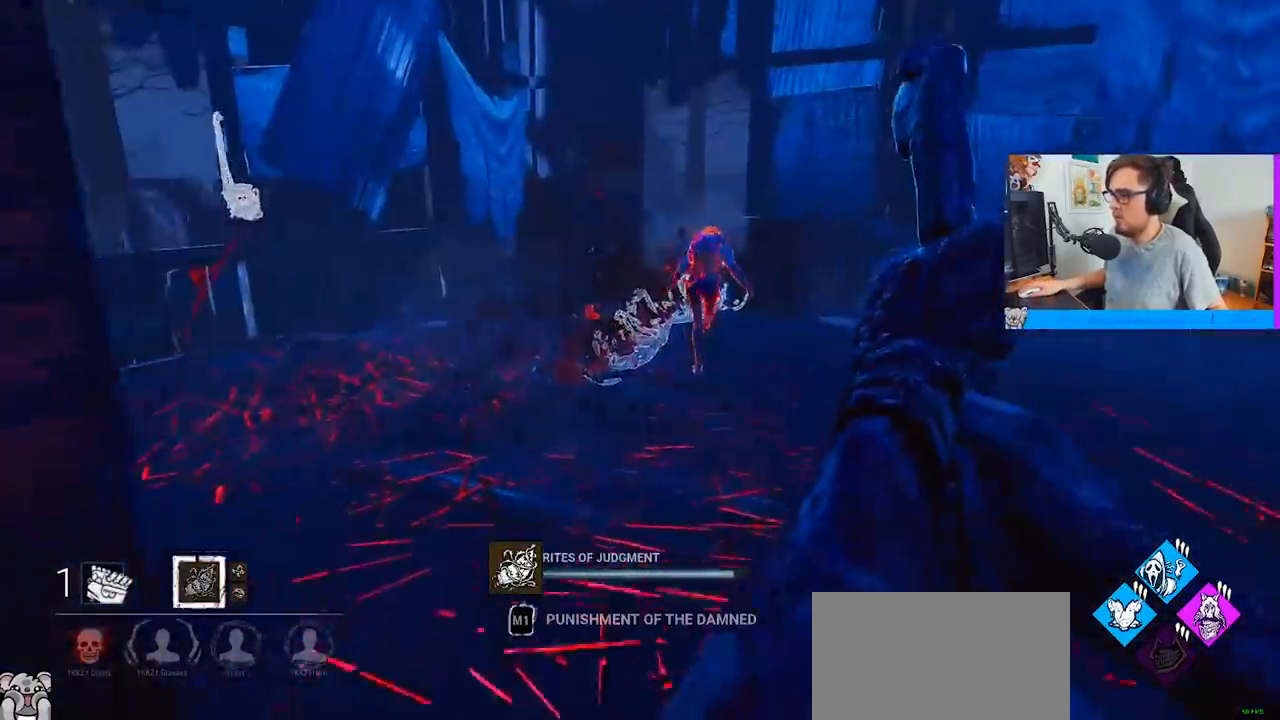
{"keys": ["w"], "mouse": ["right"], "mouse_move": "still", "events": []}
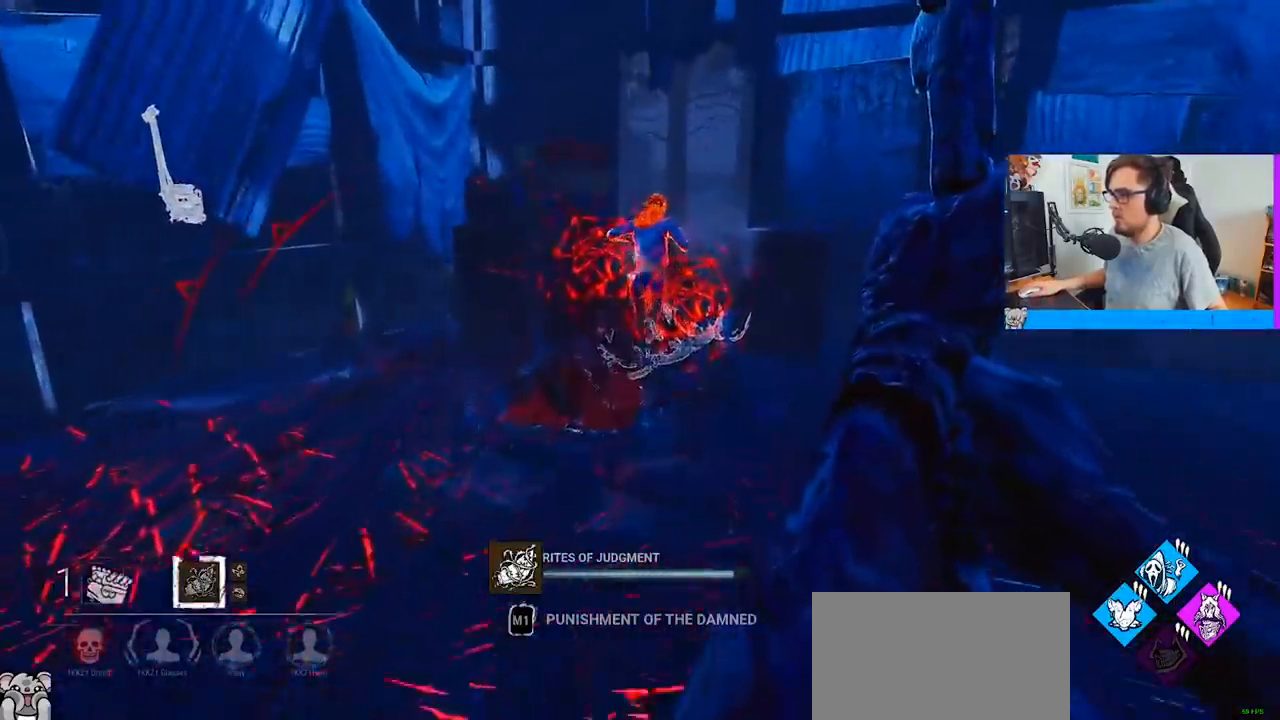
{"keys": ["w"], "mouse": ["left", "right"], "mouse_move": "still", "events": [[167, "mouse_left", "down"], [450, "mouse_left", "up"], [500, "mouse_left", "down"]]}
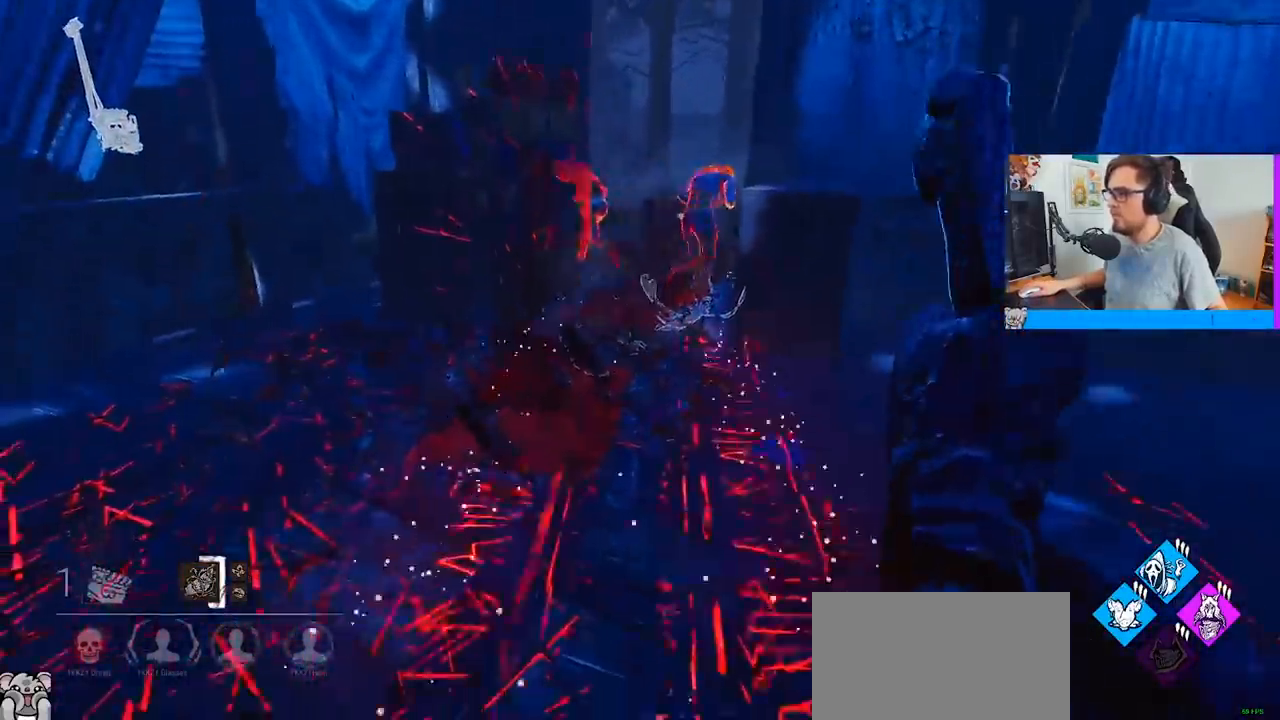
{"keys": ["w"], "mouse": ["right"], "mouse_move": "still", "events": [[100, "mouse_left", "up"], [133, "mouse_left", "down"], [233, "mouse_left", "up"]]}
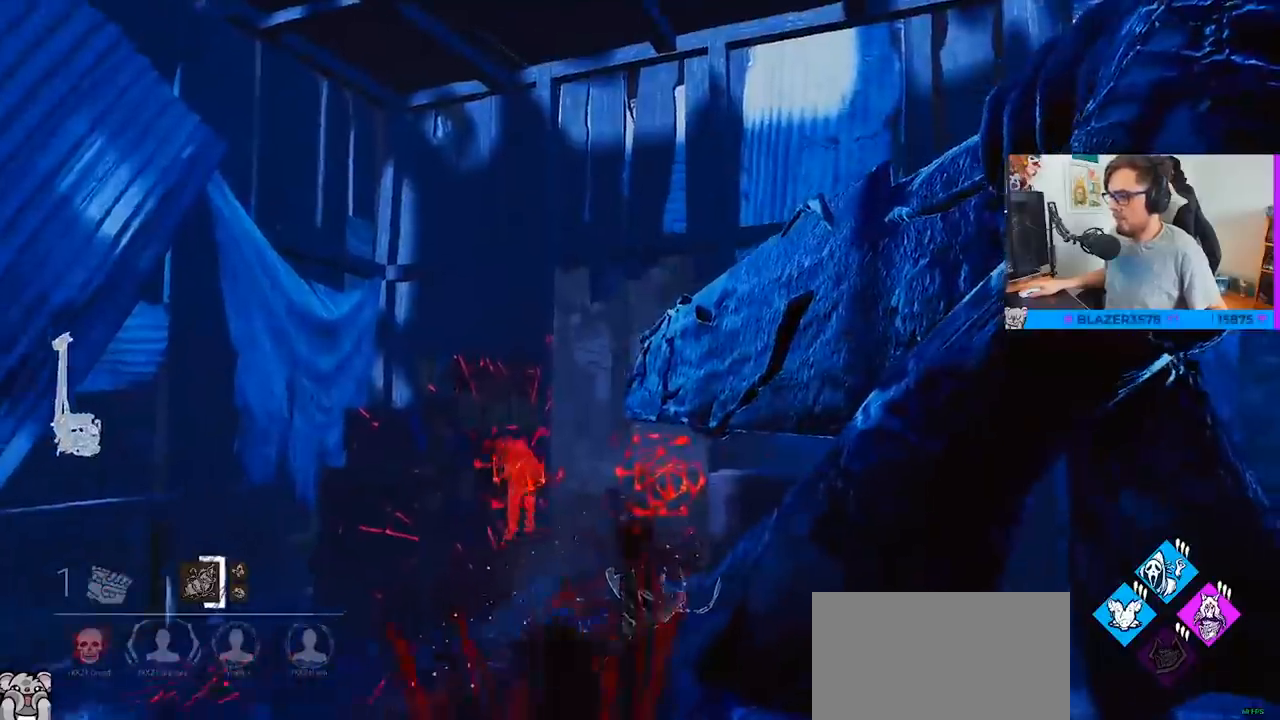
{"keys": ["w"], "mouse": ["right"], "mouse_move": "still", "events": []}
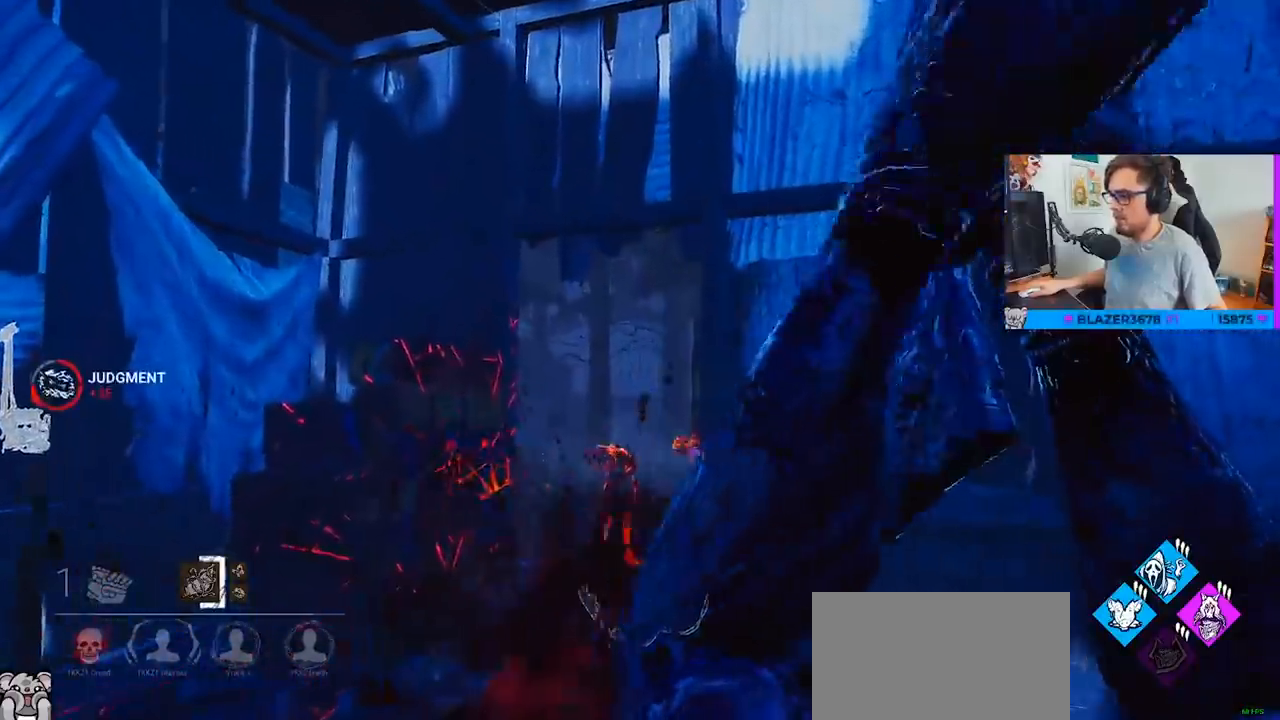
{"keys": ["a", "w"], "mouse": [], "mouse_move": "still", "events": [[217, "mouse_right", "up"], [367, "a", "down"], [400, "mouse_left", "down"], [450, "mouse_left", "up"]]}
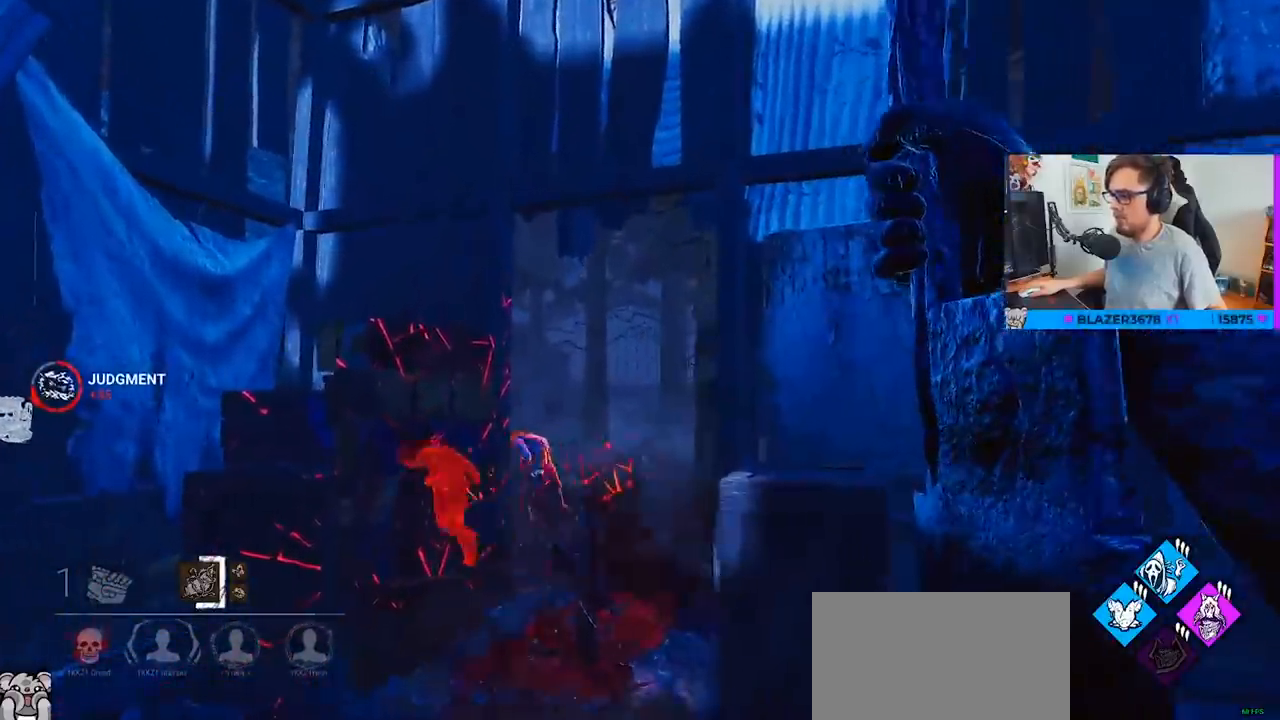
{"keys": ["w"], "mouse": [], "mouse_move": "left", "events": [[417, "a", "up"]]}
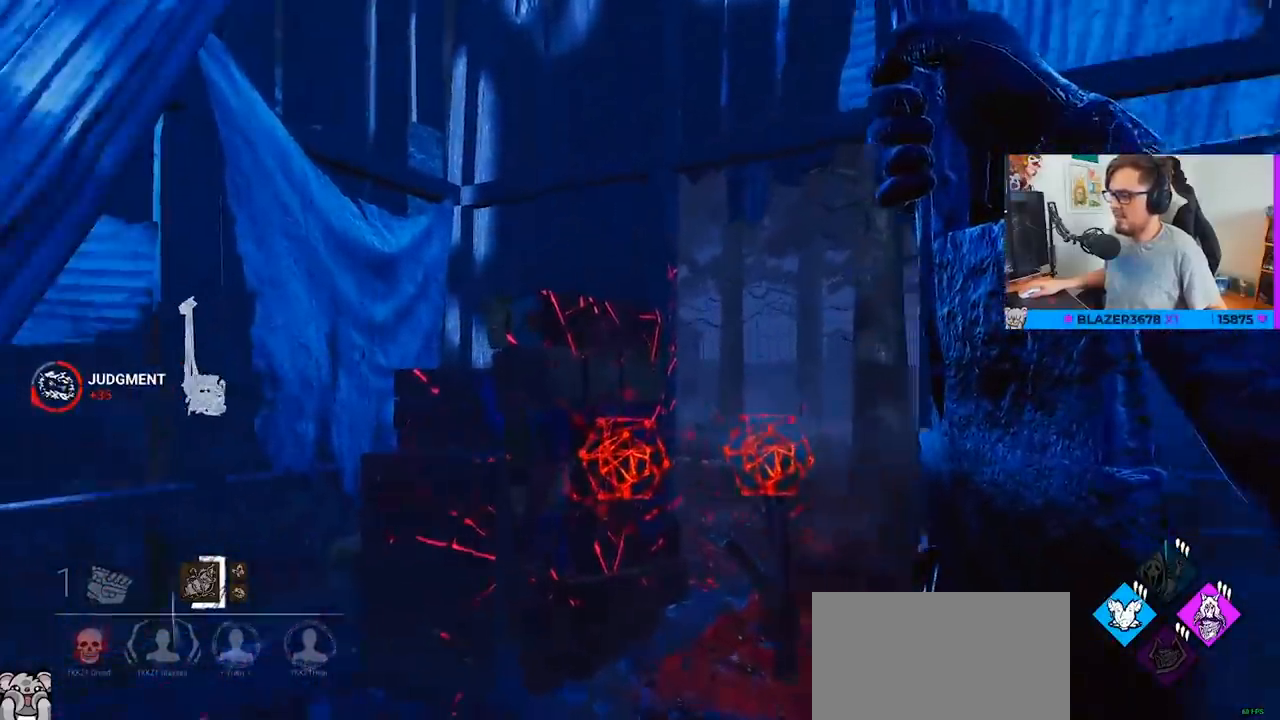
{"keys": ["d", "w"], "mouse": [], "mouse_move": "left", "events": [[350, "d", "down"]]}
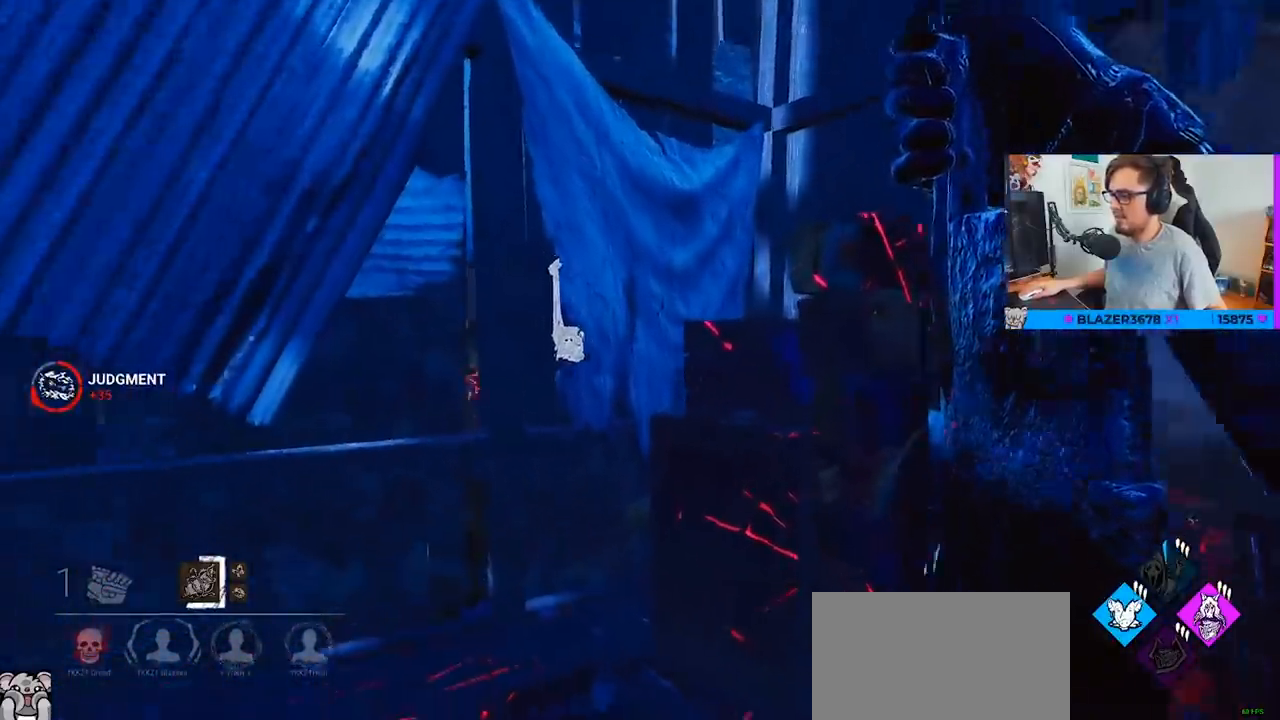
{"keys": ["d", "w"], "mouse": [], "mouse_move": "left", "events": []}
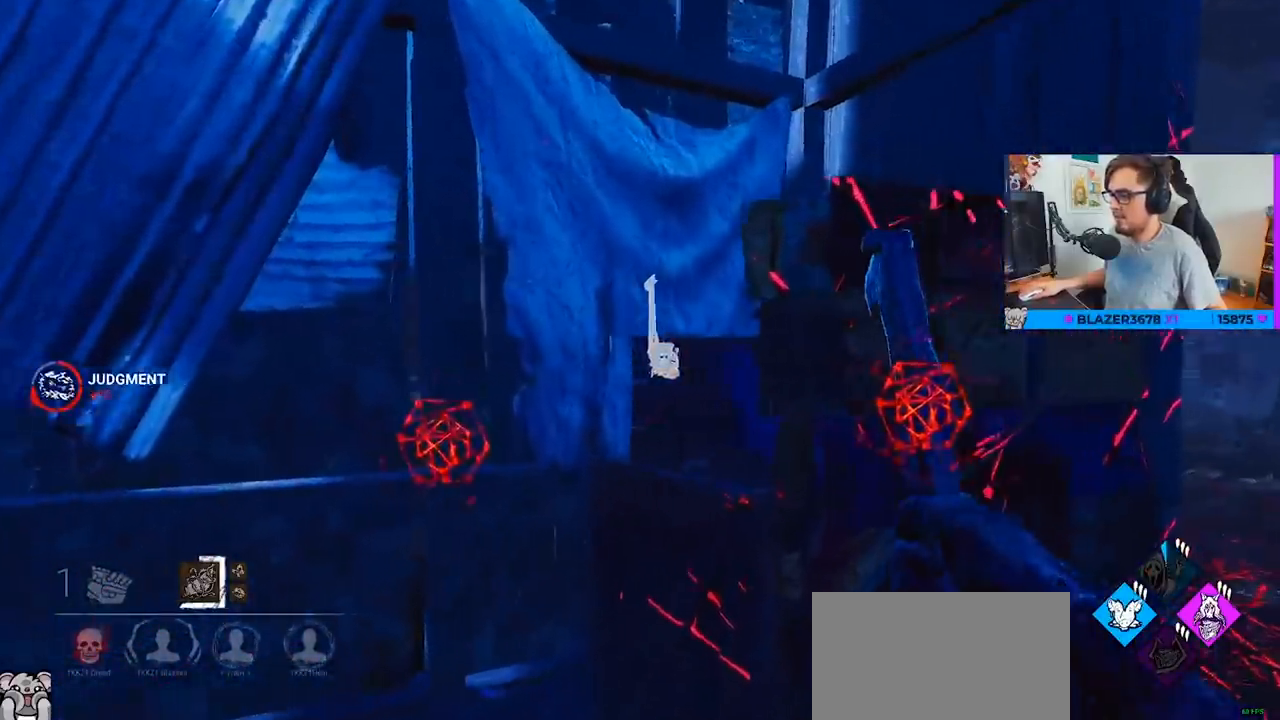
{"keys": ["d", "w"], "mouse": [], "mouse_move": "left", "events": [[183, "d", "up"], [333, "d", "down"]]}
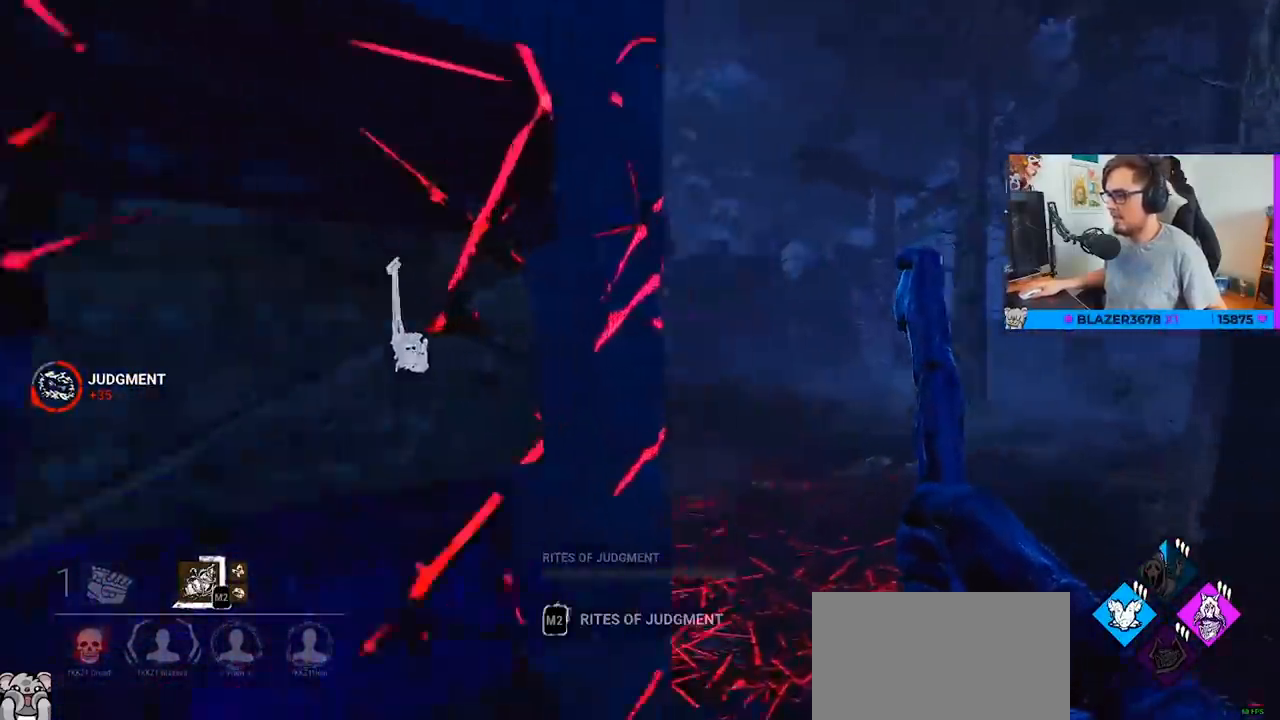
{"keys": ["w"], "mouse": [], "mouse_move": "left", "events": [[150, "d", "up"]]}
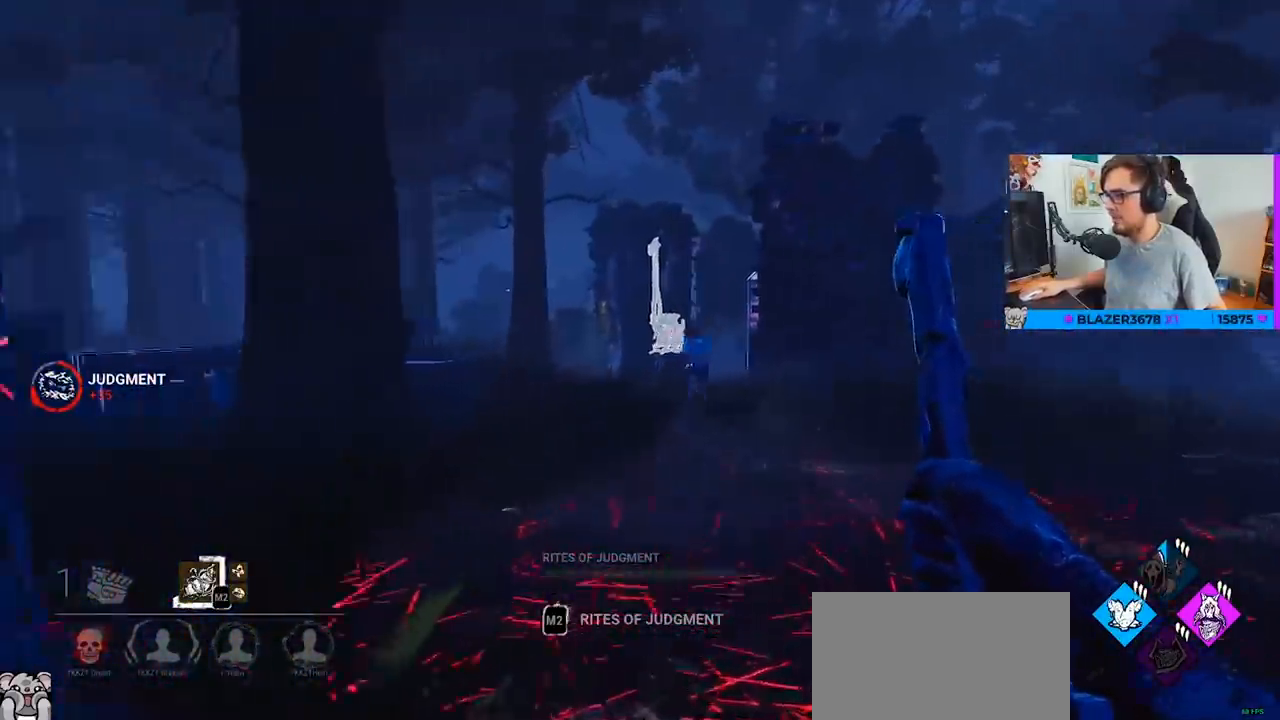
{"keys": ["a", "w"], "mouse": [], "mouse_move": "still", "events": [[500, "a", "down"]]}
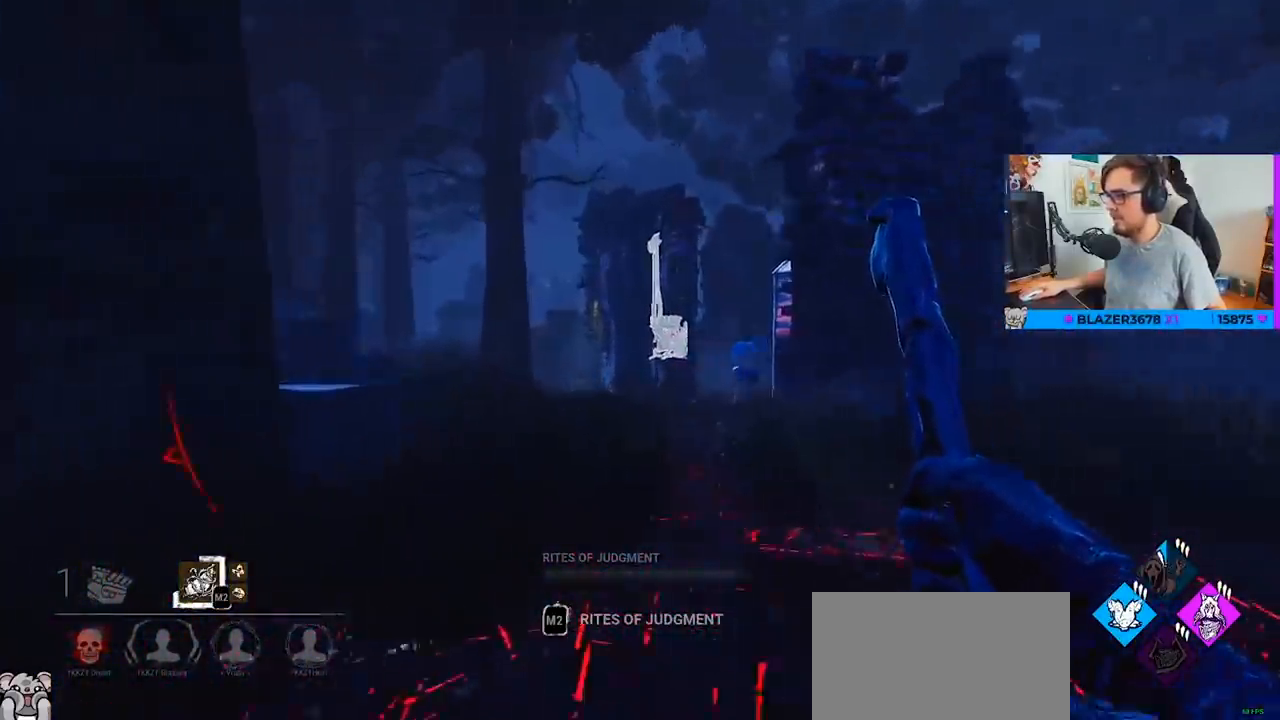
{"keys": ["w"], "mouse": [], "mouse_move": "still", "events": [[183, "a", "up"]]}
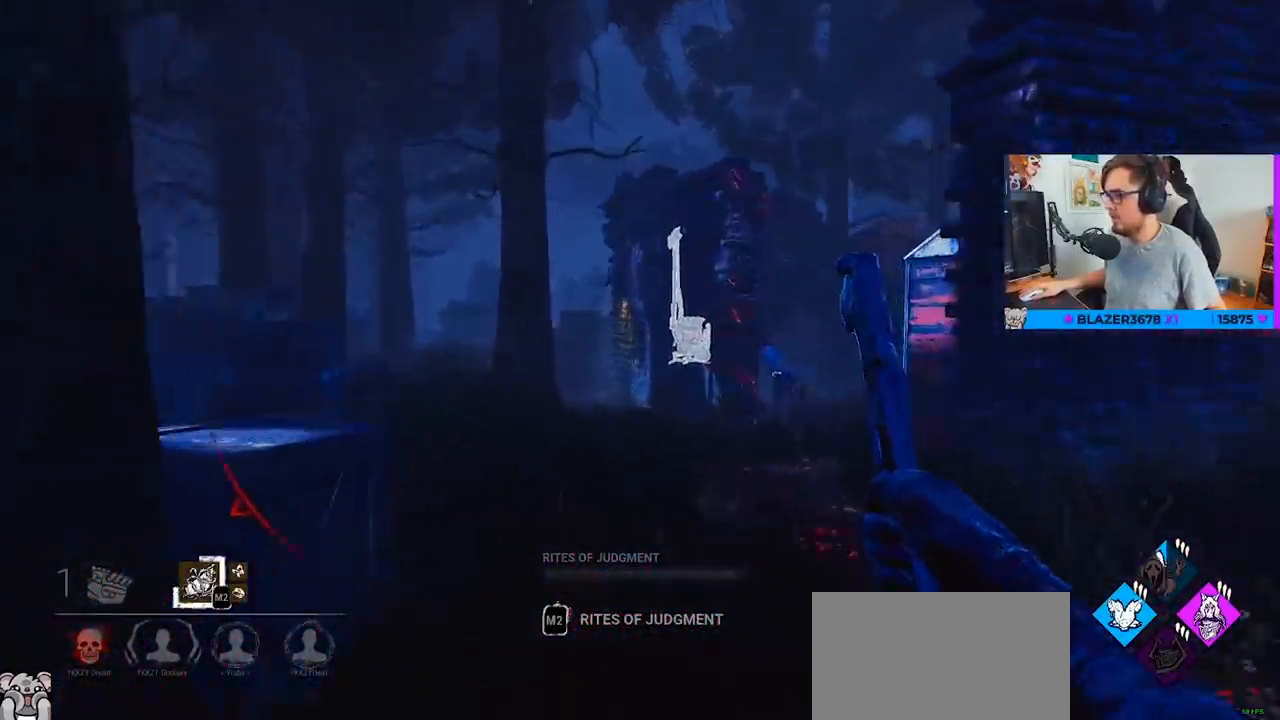
{"keys": ["w"], "mouse": [], "mouse_move": "still", "events": [[150, "a", "down"], [300, "a", "up"]]}
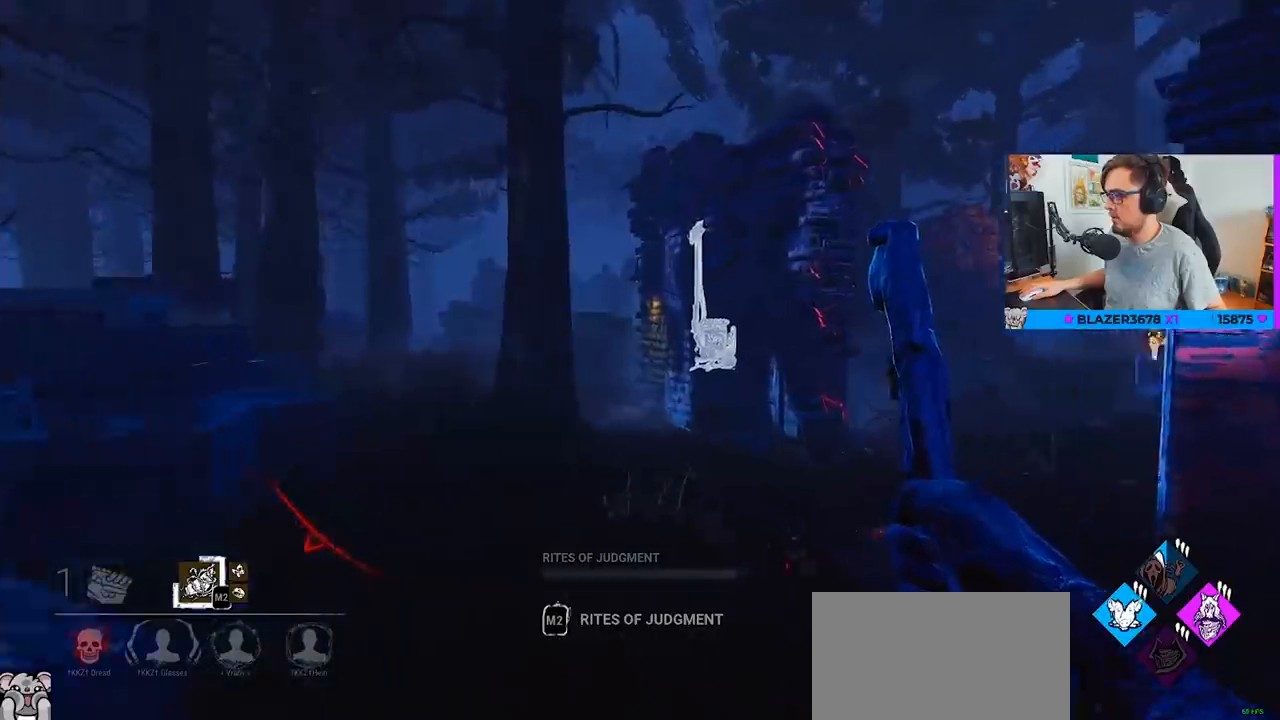
{"keys": ["w"], "mouse": [], "mouse_move": "still", "events": [[217, "a", "down"], [367, "a", "up"]]}
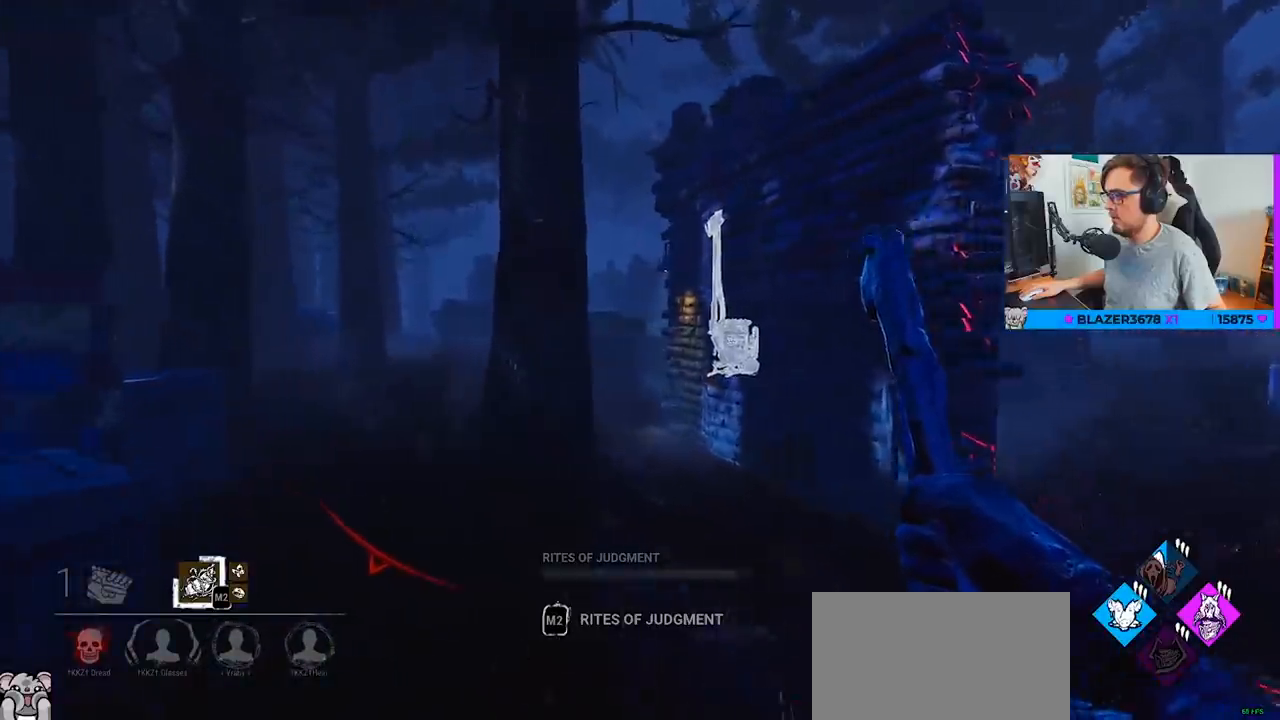
{"keys": ["w"], "mouse": [], "mouse_move": "still", "events": []}